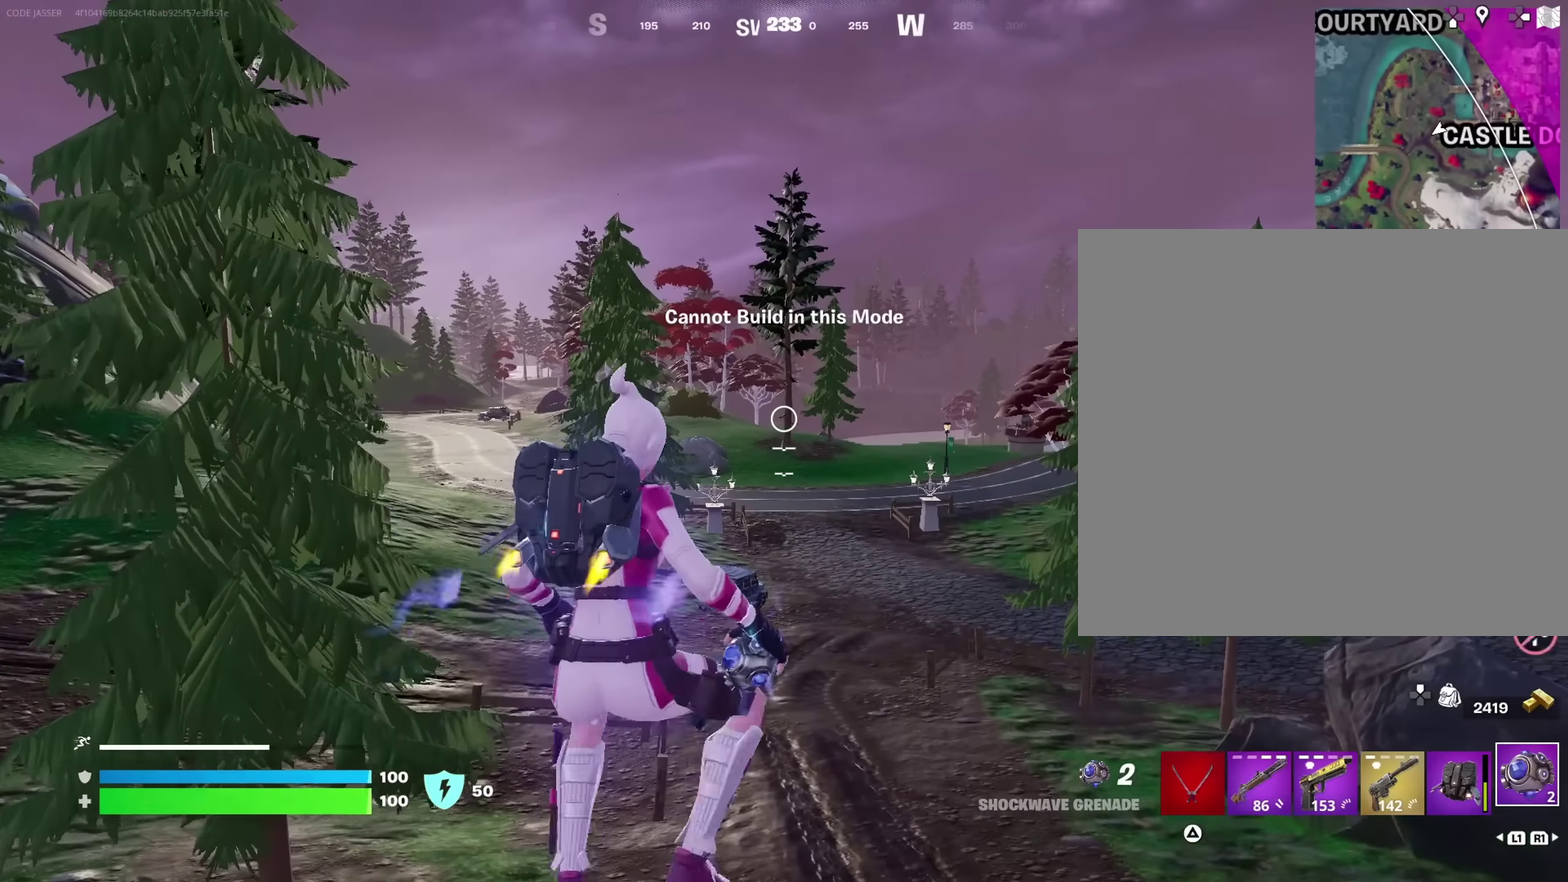
Gameplay with a controller (PlayStation layout); each line is a JSON object with the inputs held at the frame after it (dt_ms = milliseconds from this image to that frame). "events" lists button and stick changes between this image and that frame as [ms after this image, input, new state], when the widget could be followed in between. This document gives stick clicks only as held states, not as events.
{"dt_ms": 250, "buttons": [], "left_stick": "up", "right_stick": "center"}
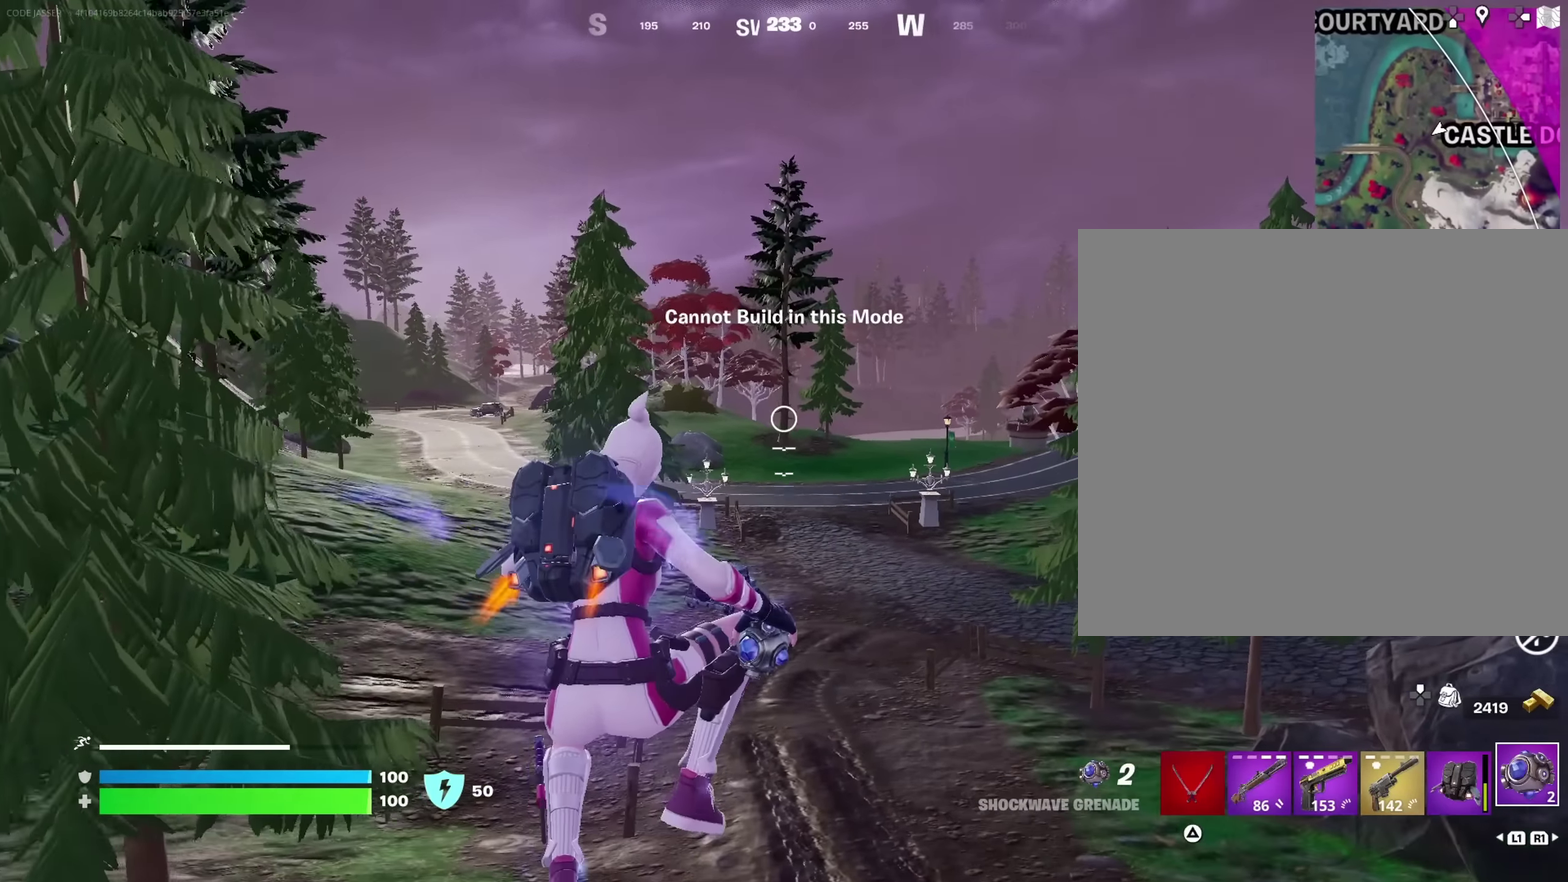
{"dt_ms": 650, "buttons": [], "left_stick": "up", "right_stick": "center", "events": [[167, "TRIANGLE", "down"], [283, "TRIANGLE", "up"], [450, "right_stick", "down-right"], [533, "right_stick", "center"]]}
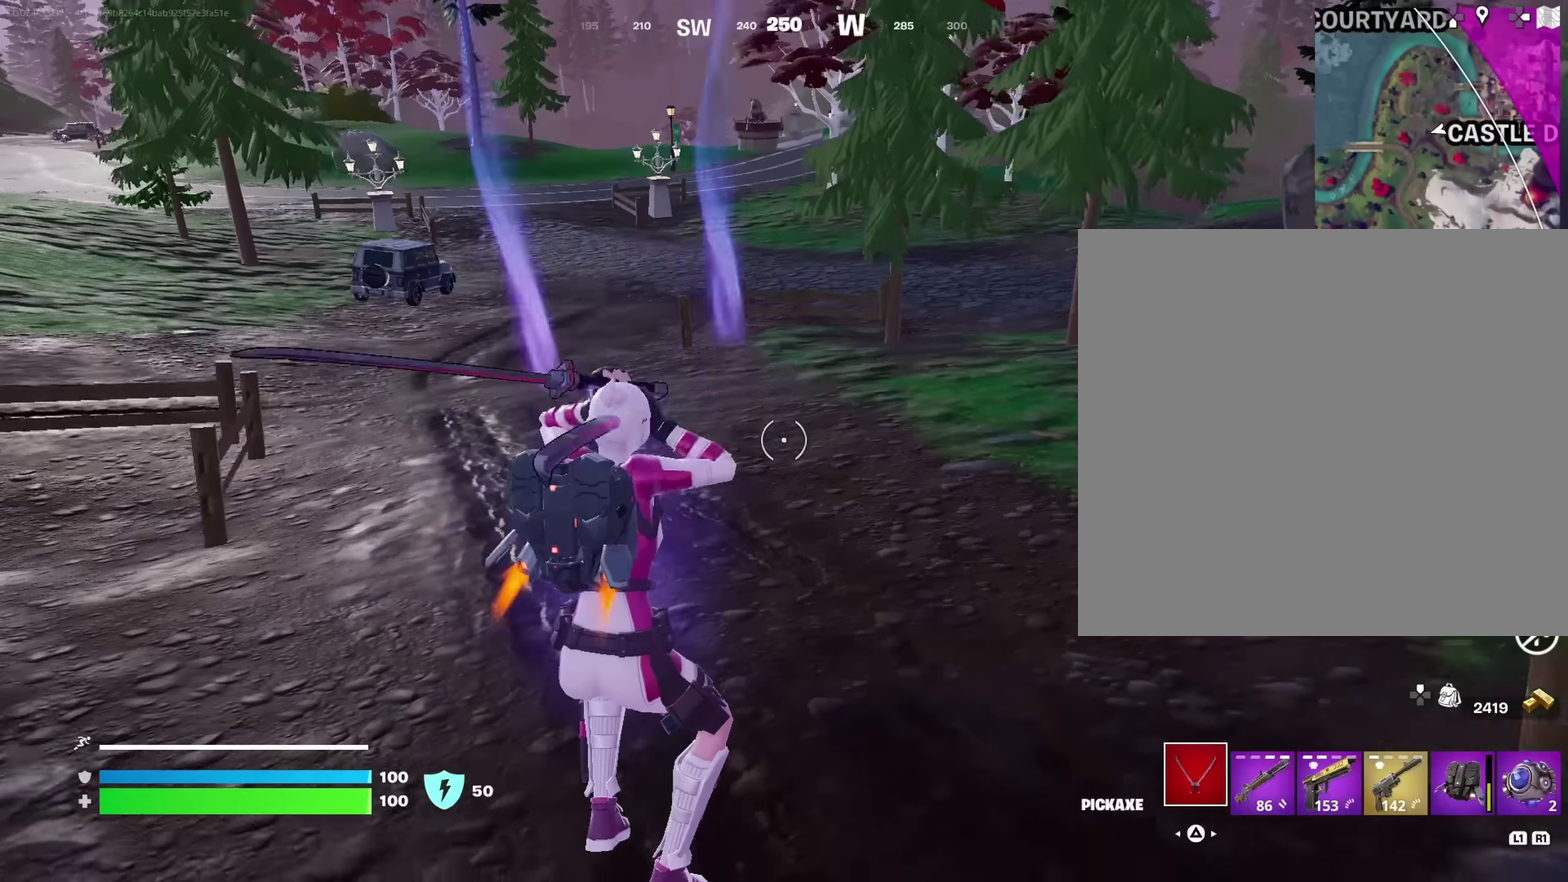
{"dt_ms": 350, "buttons": ["CROSS"], "left_stick": "up", "right_stick": "center"}
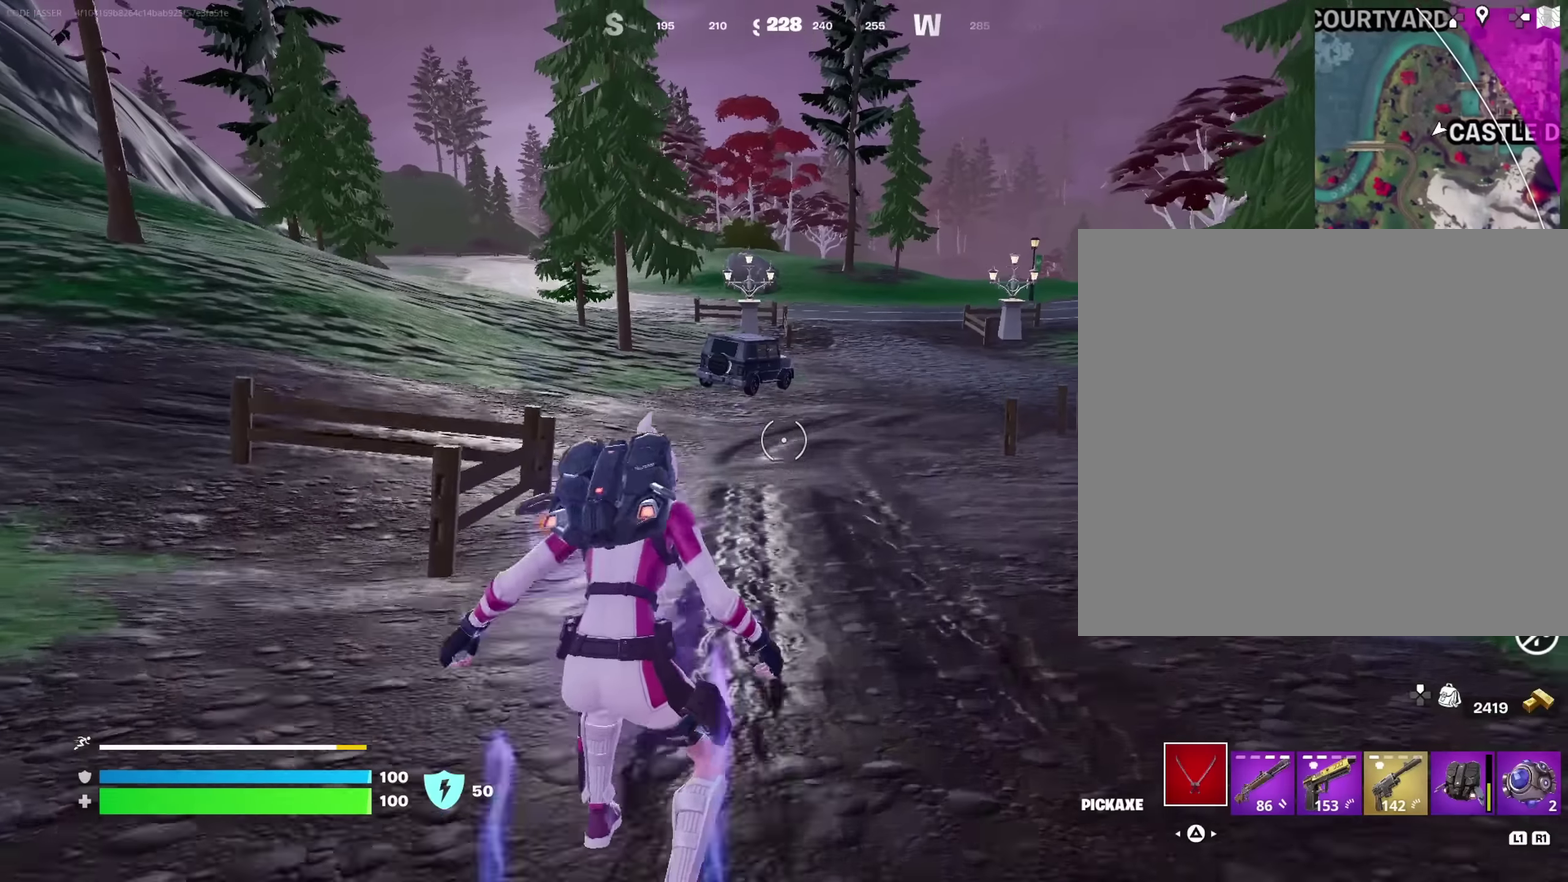
{"dt_ms": 650, "buttons": [], "left_stick": "up", "right_stick": "center"}
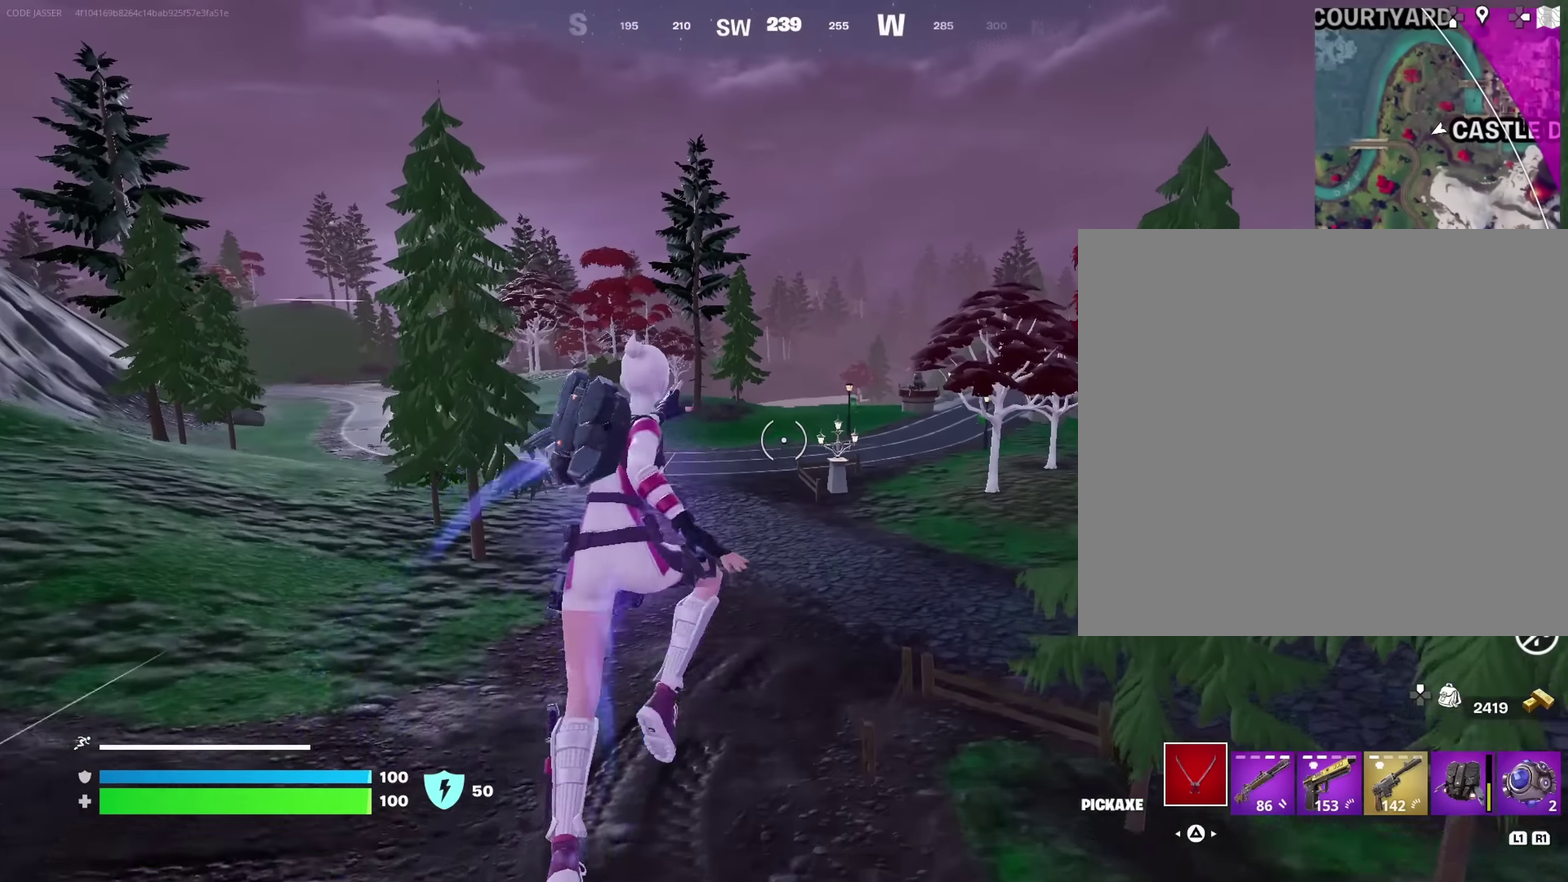
{"dt_ms": 350, "buttons": [], "left_stick": "up", "right_stick": "center"}
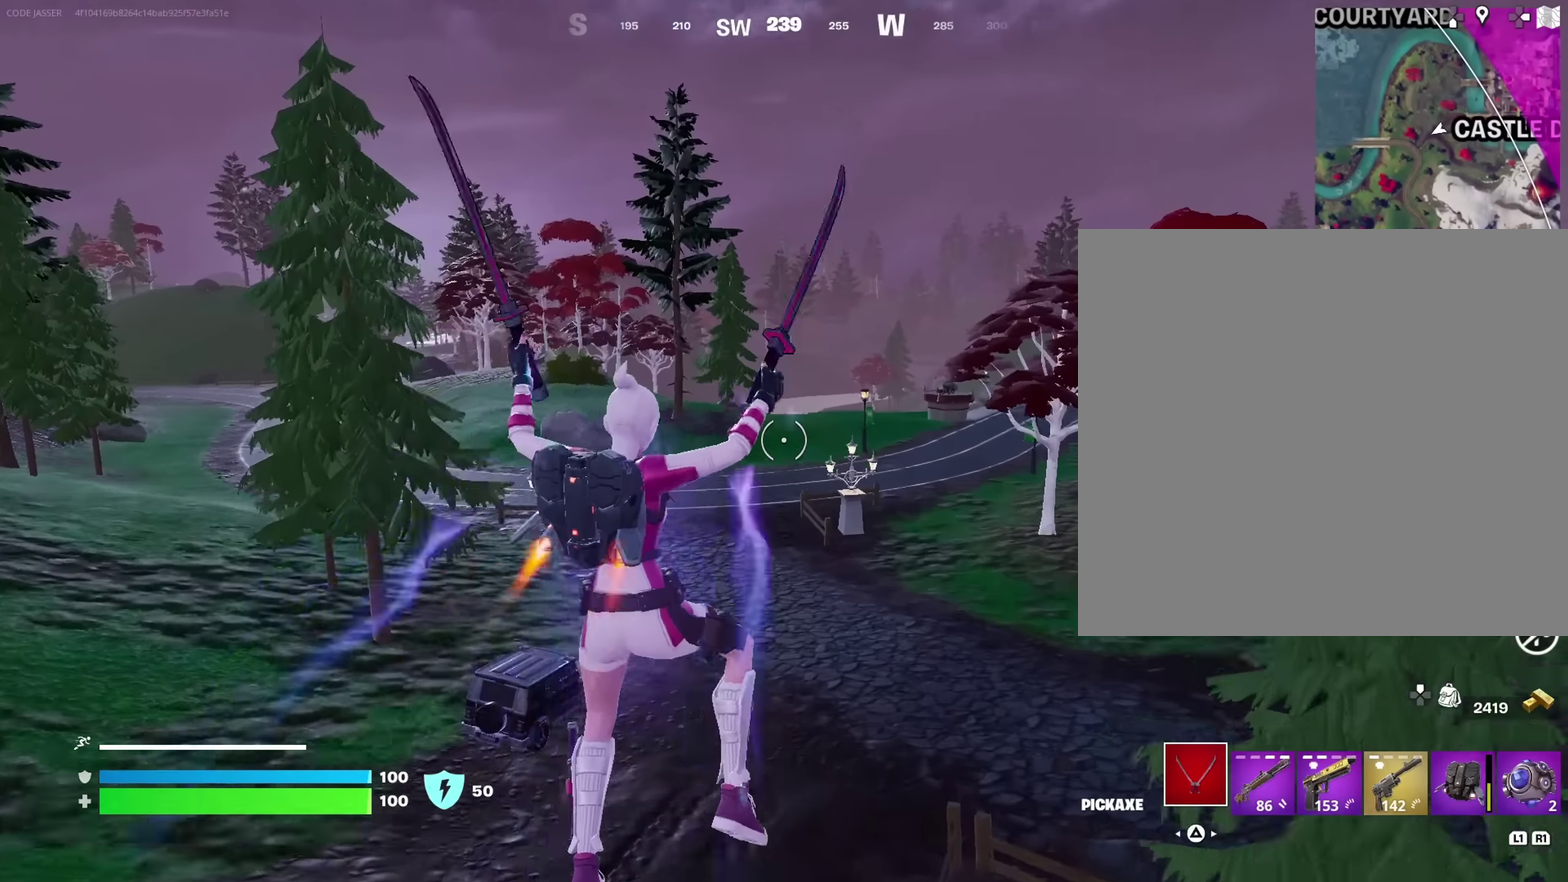
{"dt_ms": 650, "buttons": ["CROSS"], "left_stick": "up", "right_stick": "center", "events": [[633, "CROSS", "down"]]}
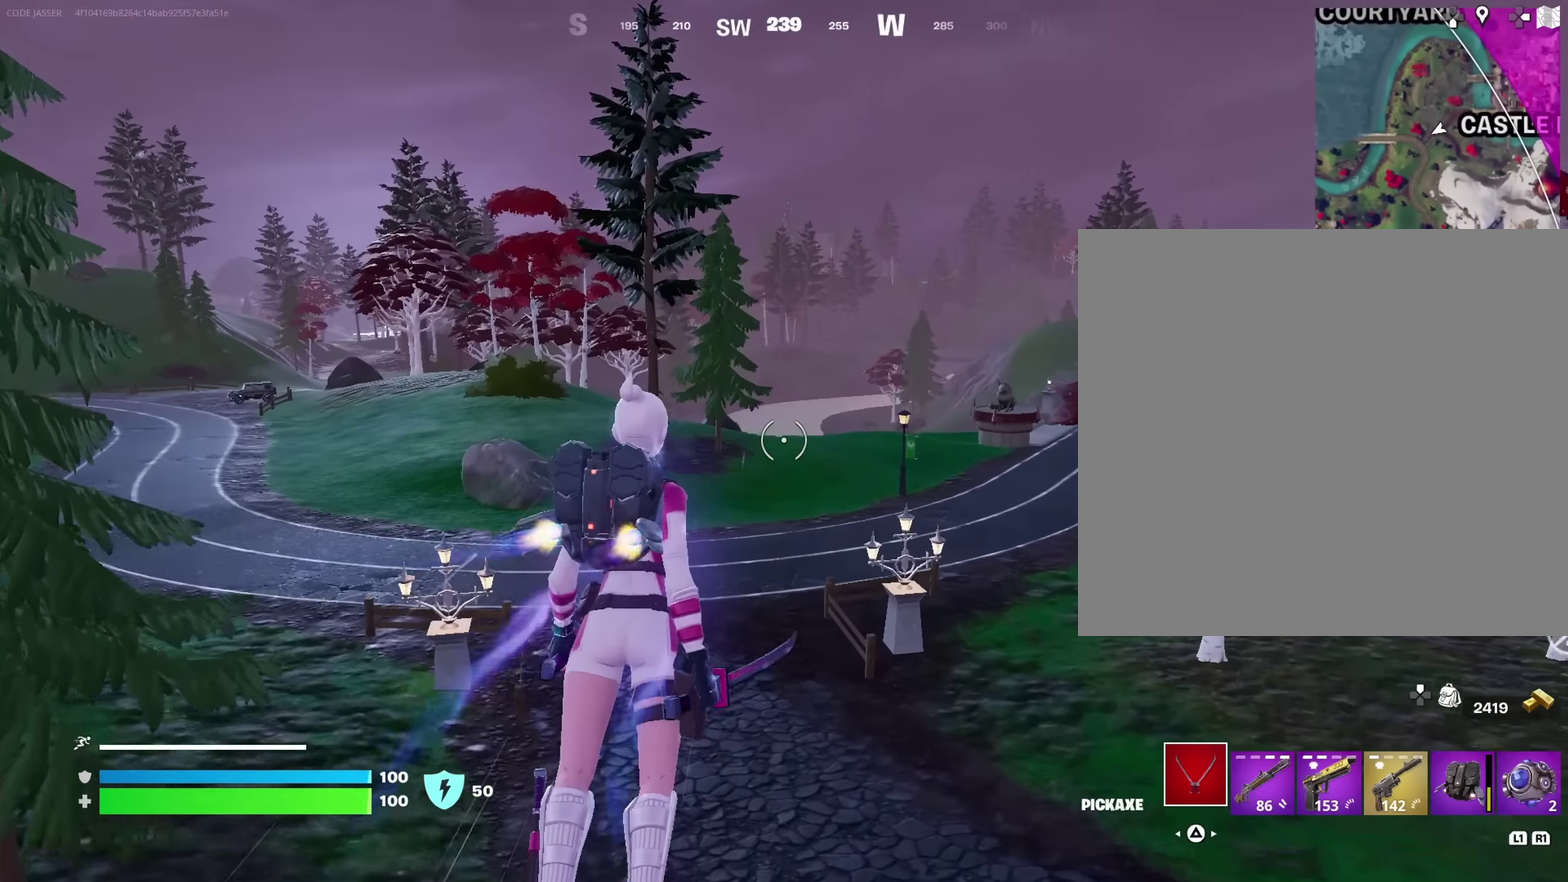
{"dt_ms": 350, "buttons": [], "left_stick": "up", "right_stick": "center", "events": [[67, "CROSS", "up"]]}
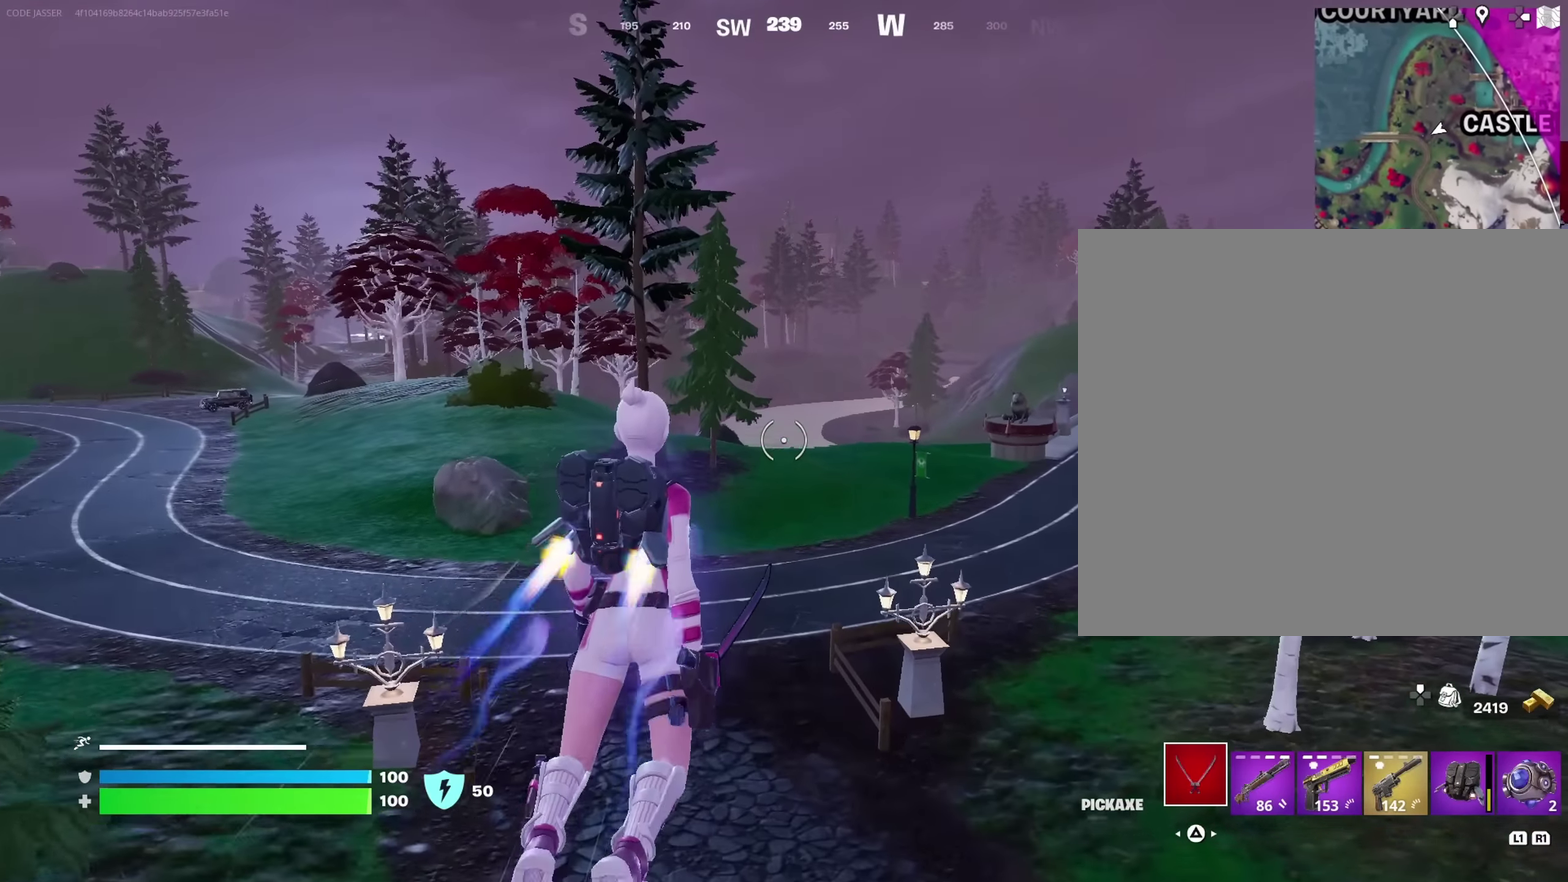
{"dt_ms": 550, "buttons": [], "left_stick": "up-right", "right_stick": "left"}
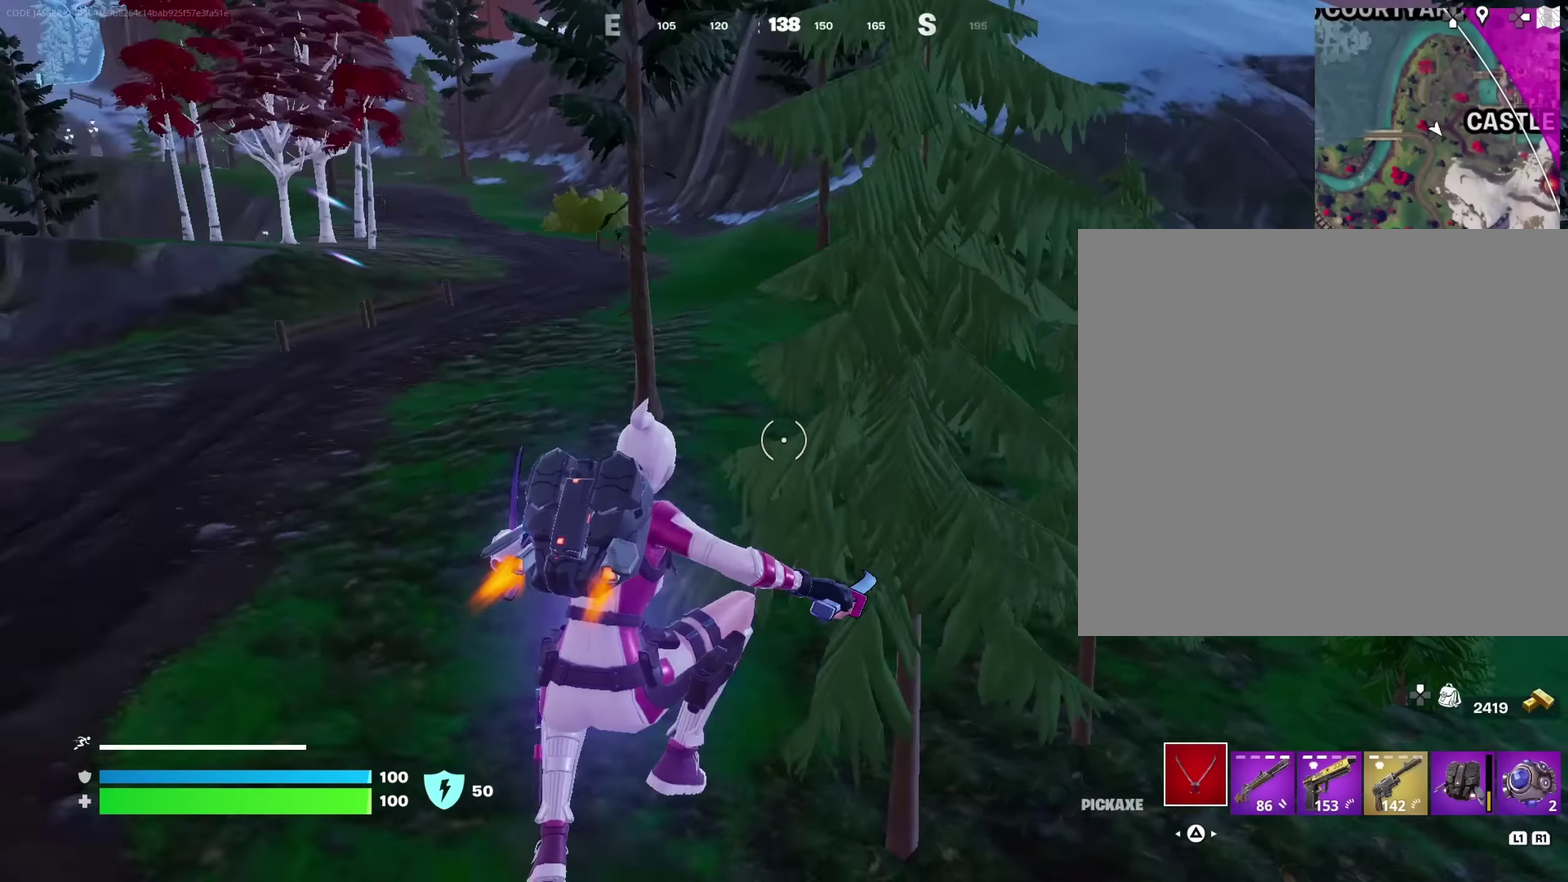
{"dt_ms": 450, "buttons": [], "left_stick": "up-right", "right_stick": "right"}
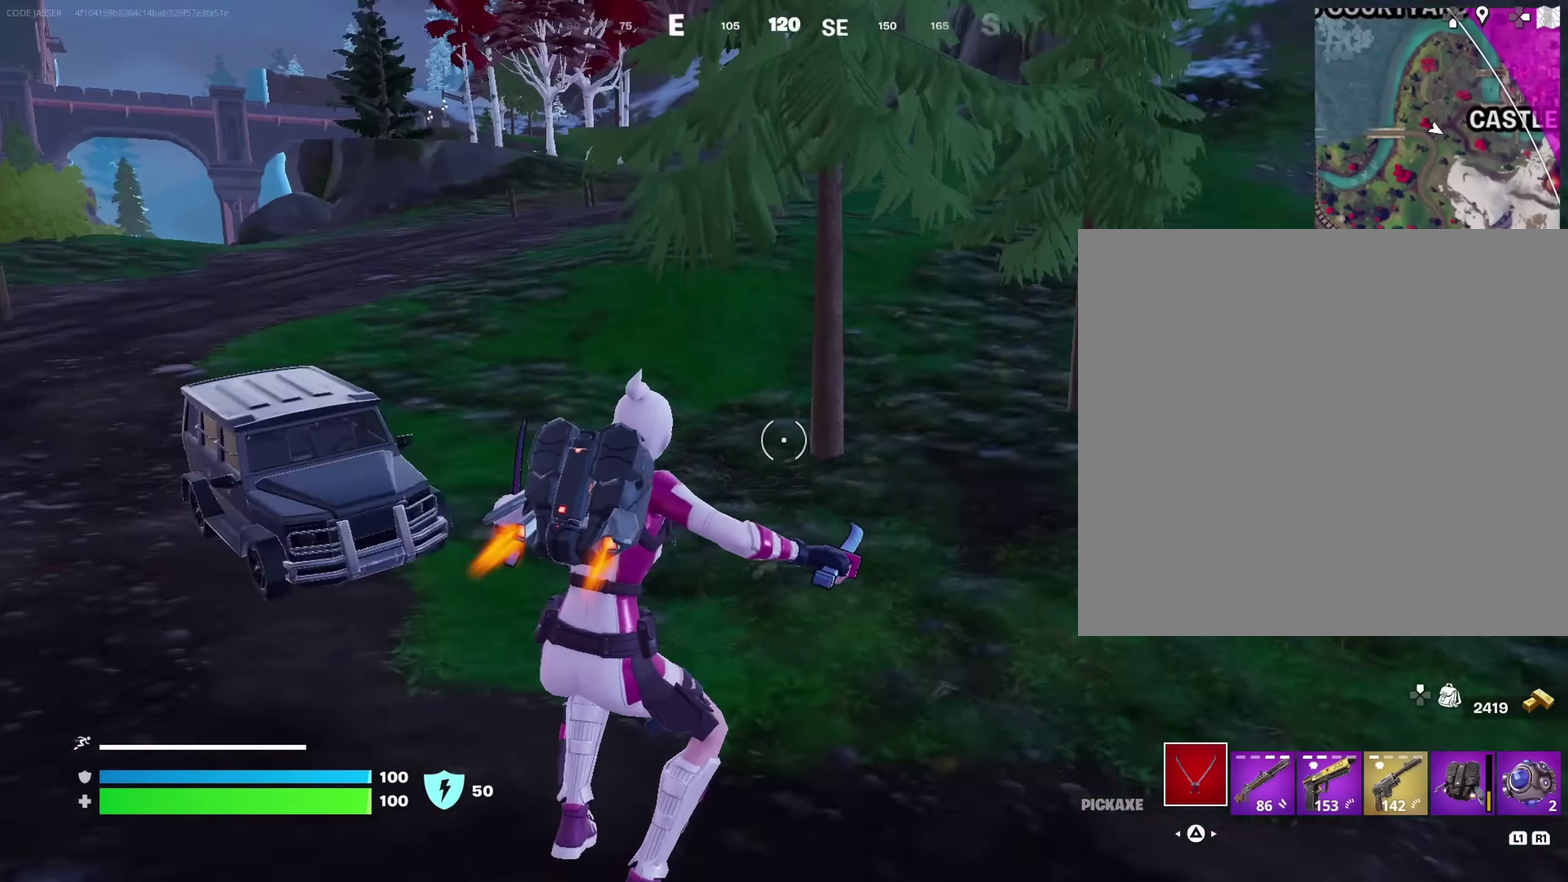
{"dt_ms": 550, "buttons": [], "left_stick": "up", "right_stick": "center"}
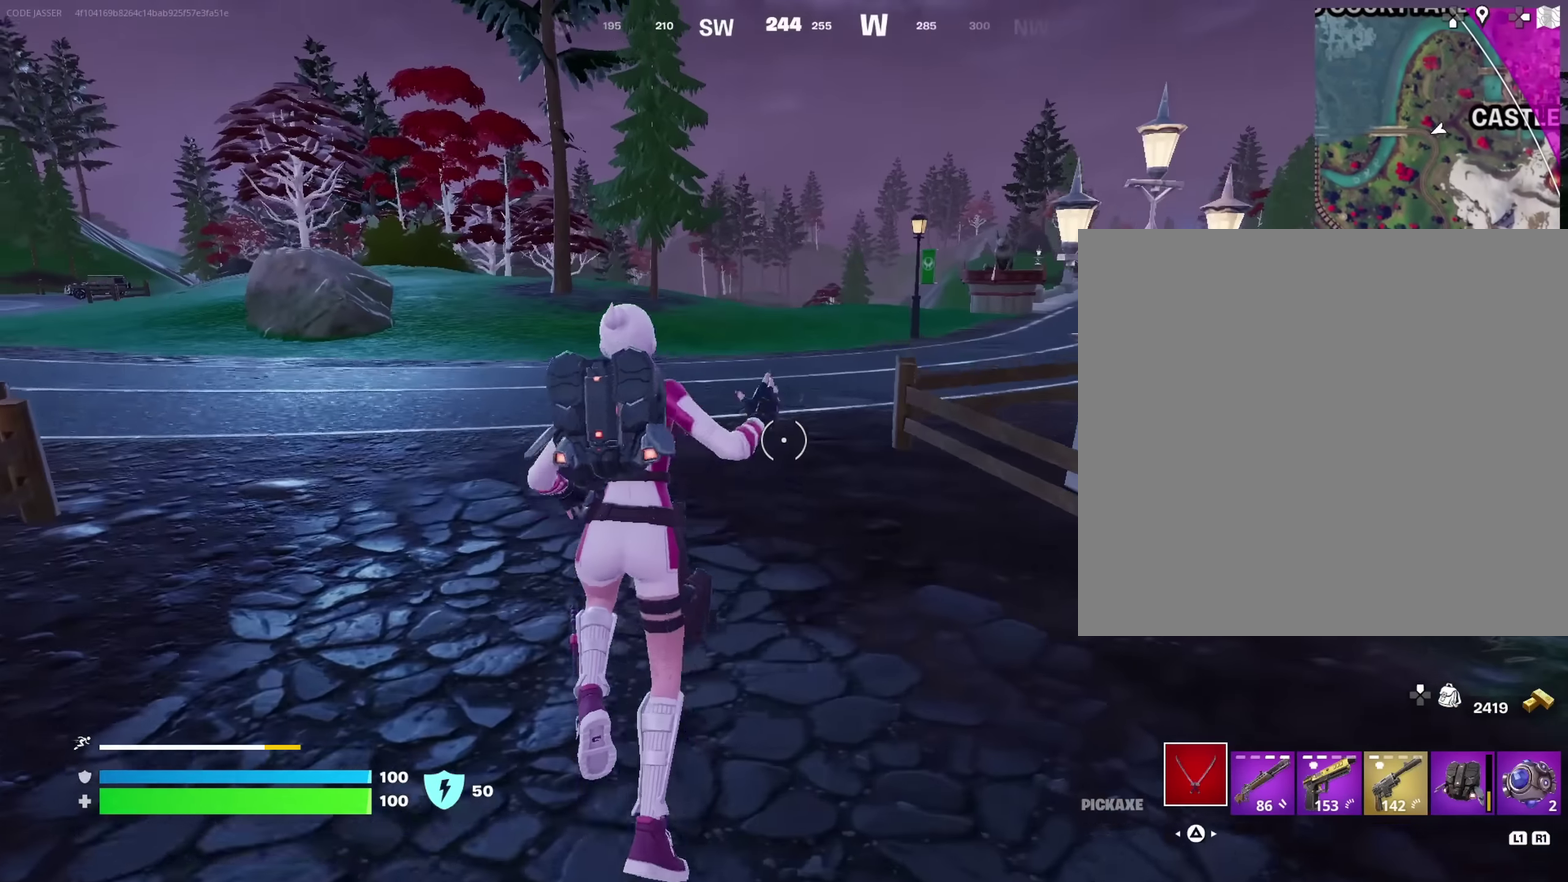
{"dt_ms": 450, "buttons": [], "left_stick": "up", "right_stick": "center"}